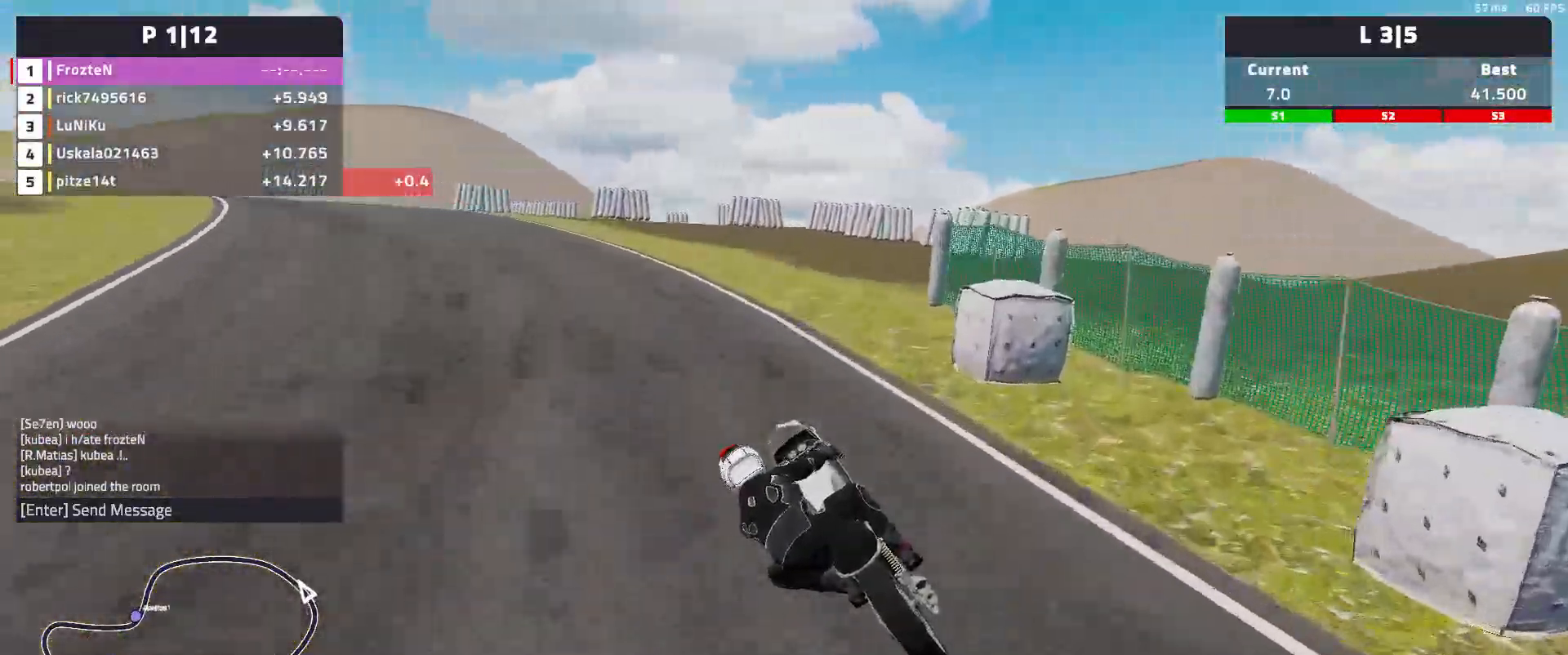
Gameplay with a controller (Xbox layout); each line is a JSON object with the inputs held at the frame after it. "events" lists button and stick changes between this image and that frame as [ms after this image, input, new state], when the widget could be followed in between. Not read: SHARE right_stick.
{"buttons": [], "left_stick": "left", "events": [[383, "R2", "up"]]}
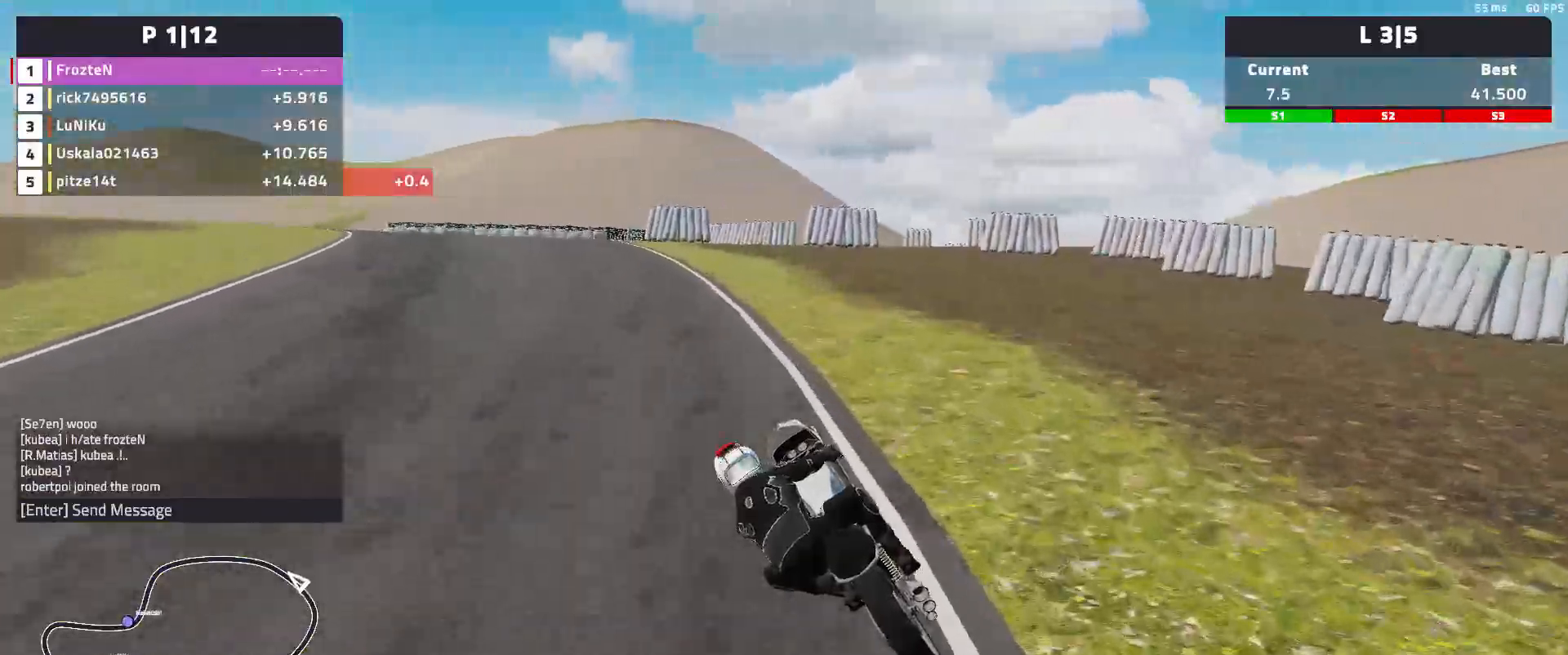
{"buttons": ["R2"], "left_stick": "left", "events": [[17, "R2", "down"]]}
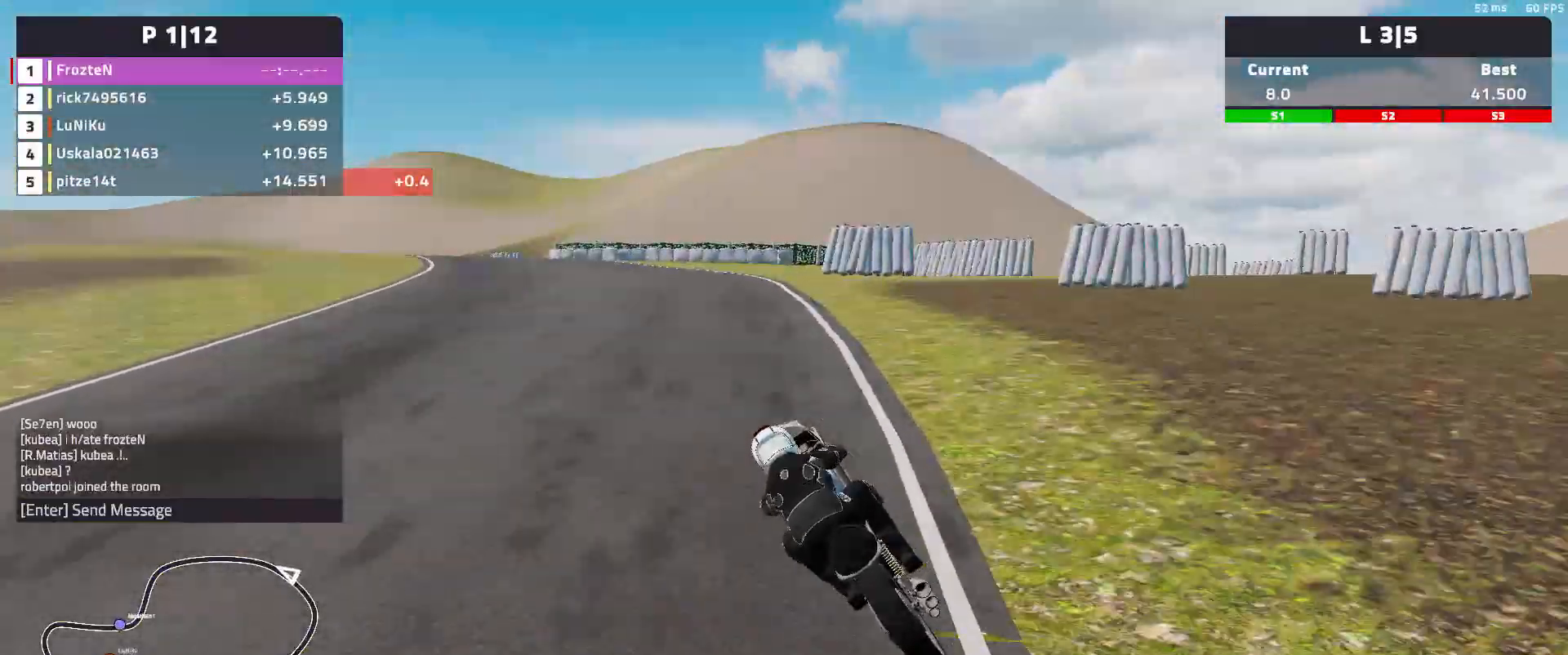
{"buttons": ["R2"], "left_stick": "left", "events": []}
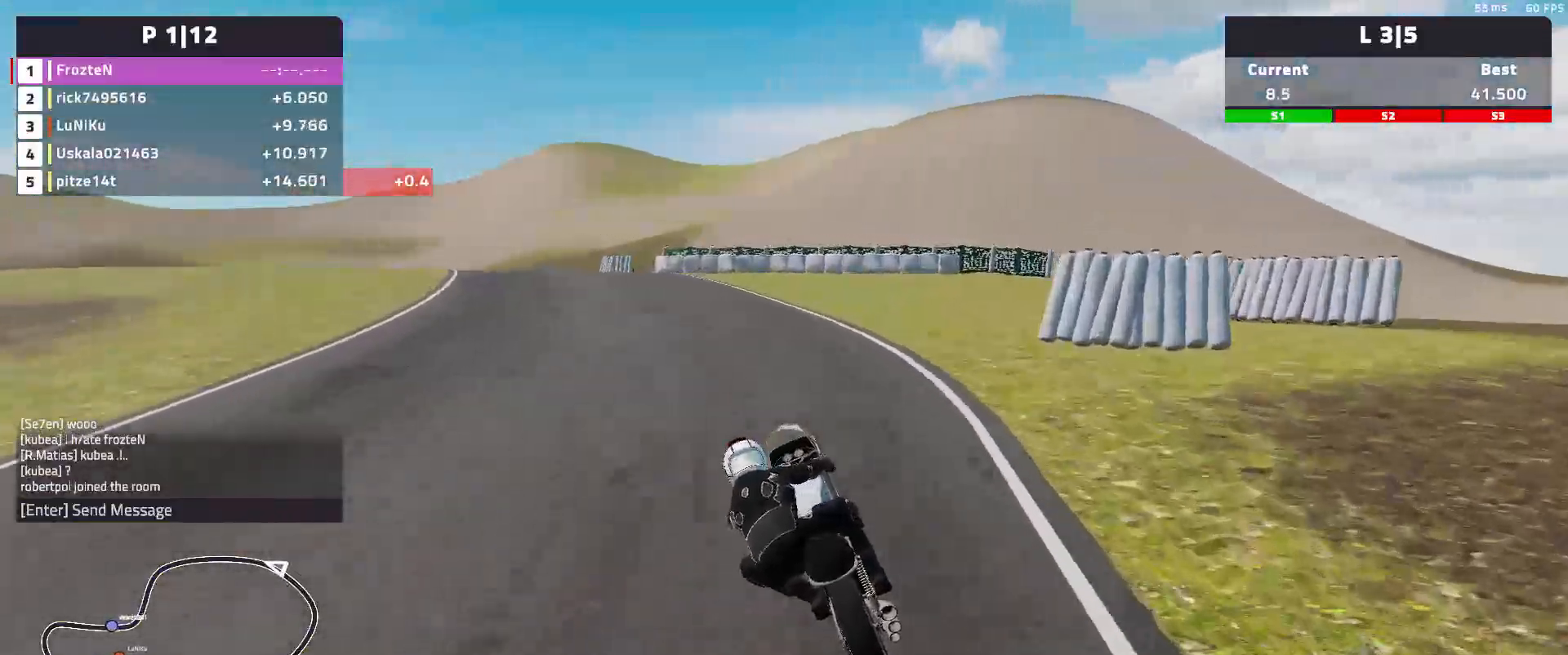
{"buttons": ["R2"], "left_stick": "left", "events": []}
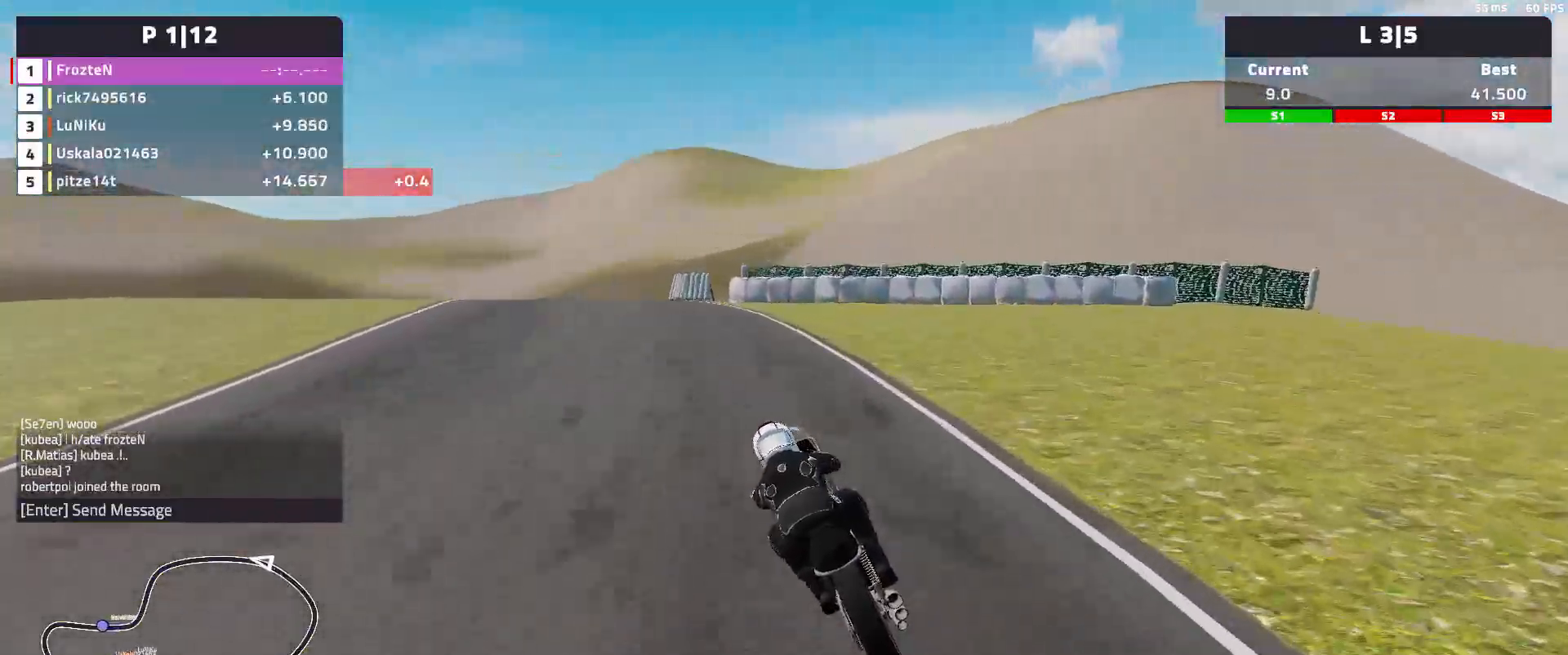
{"buttons": ["R2"], "left_stick": "left", "events": []}
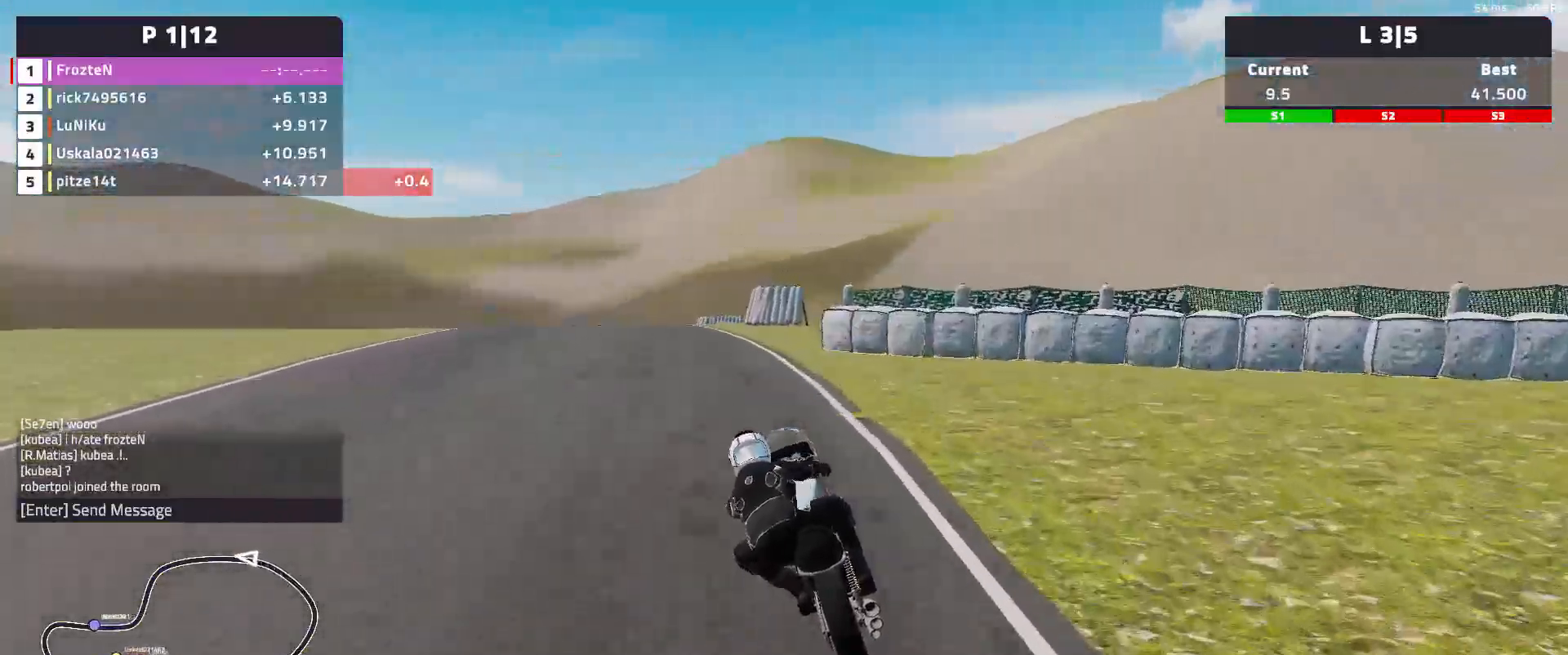
{"buttons": ["R2"], "left_stick": "left", "events": []}
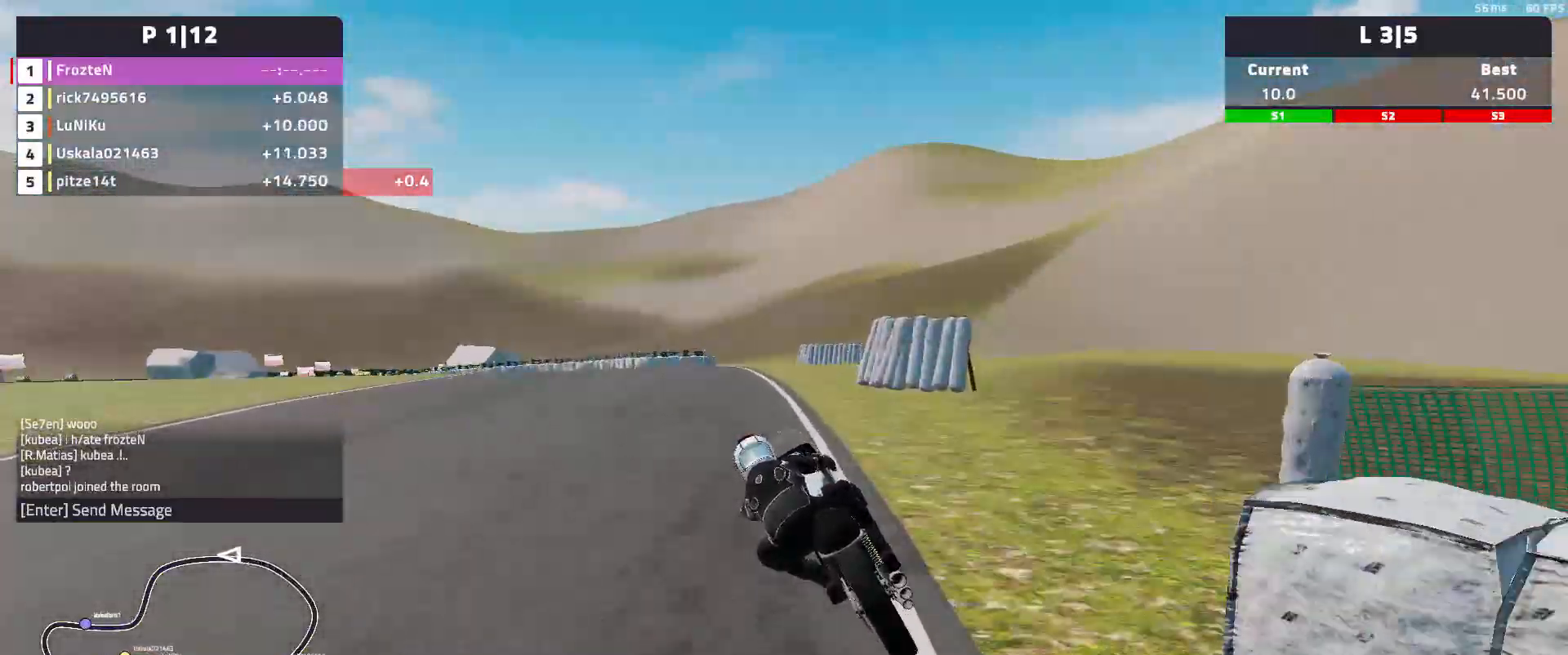
{"buttons": ["R2"], "left_stick": "left", "events": []}
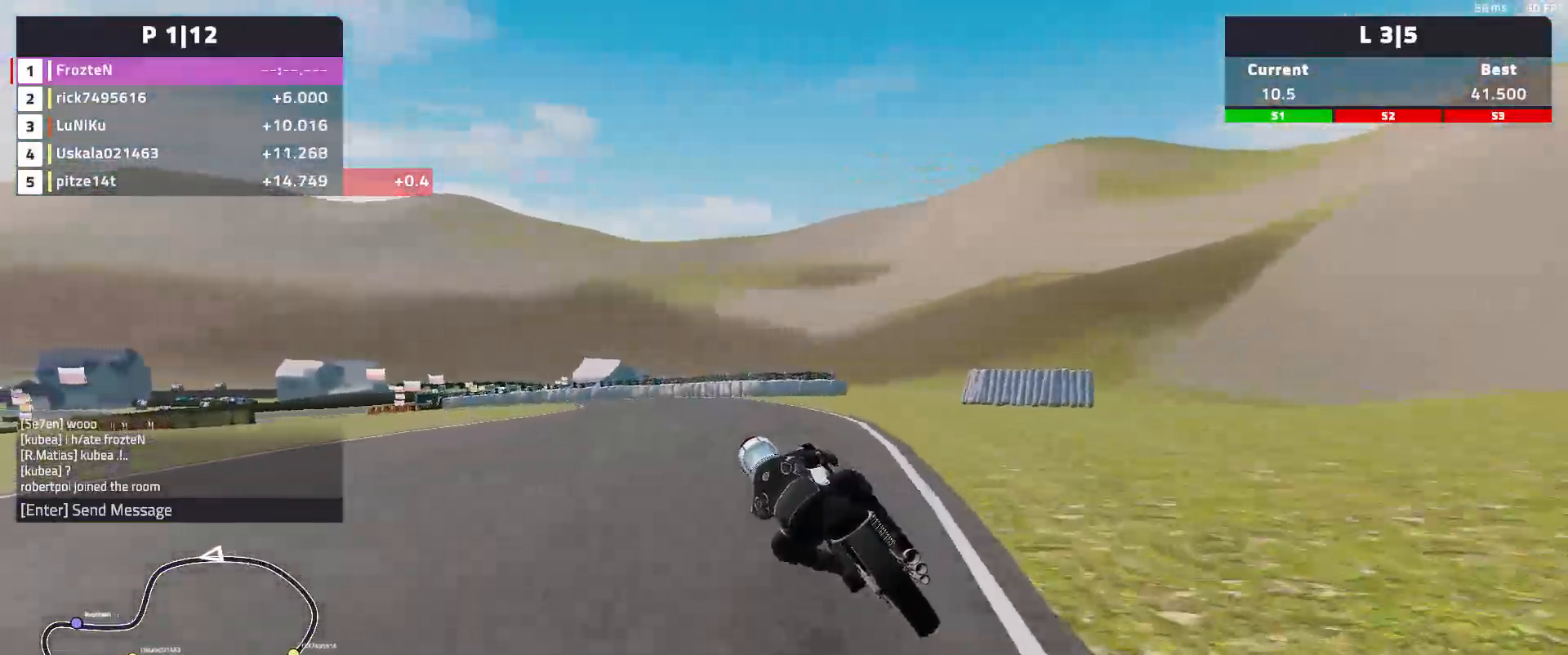
{"buttons": ["L2"], "left_stick": "left", "events": [[450, "L2", "down"], [467, "R2", "up"]]}
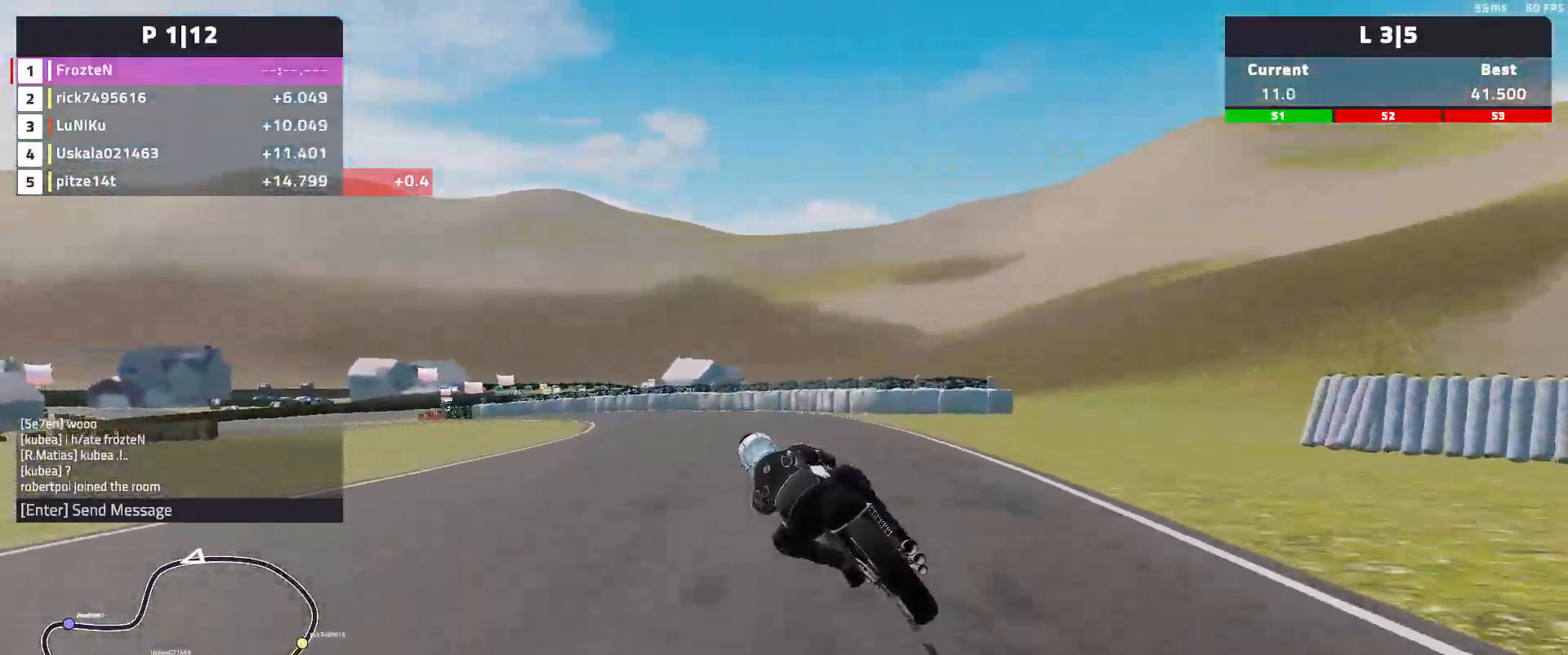
{"buttons": ["L2"], "left_stick": "left", "events": []}
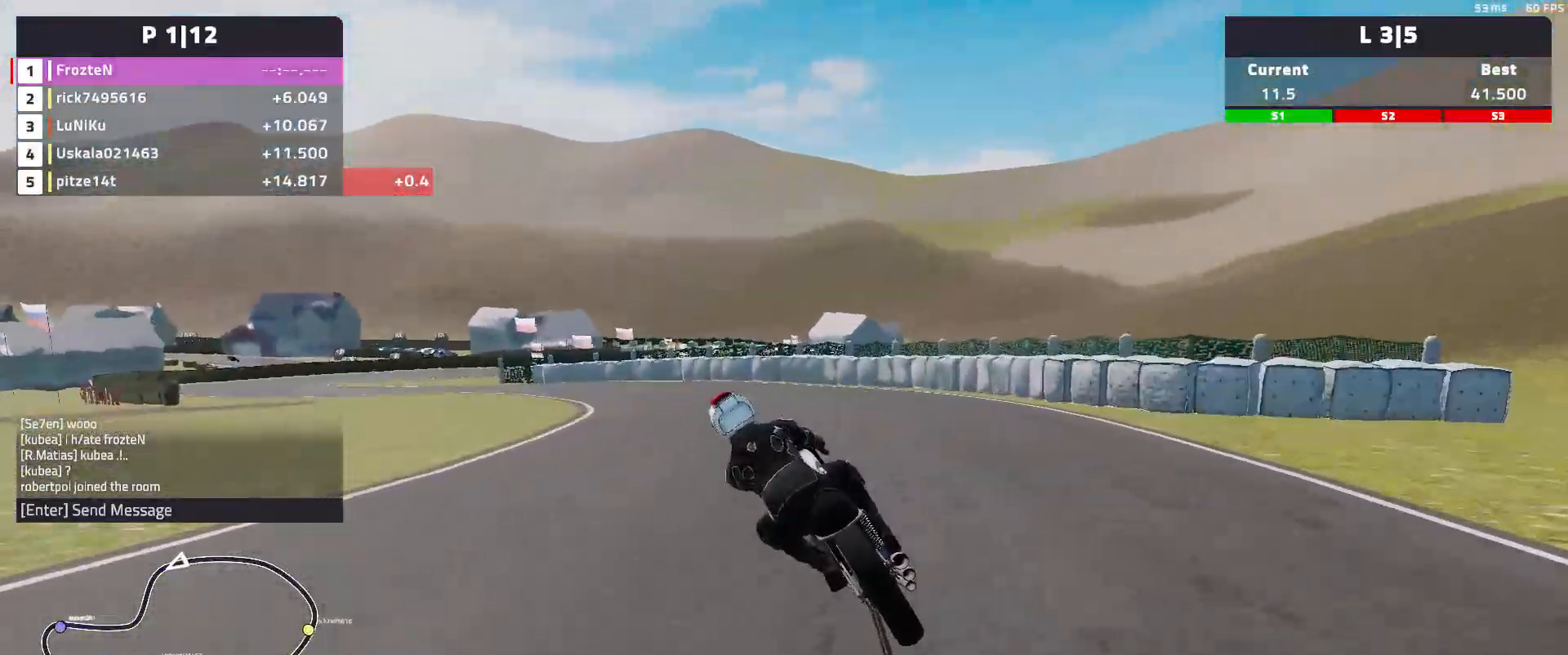
{"buttons": [], "left_stick": "left", "events": [[250, "L2", "up"]]}
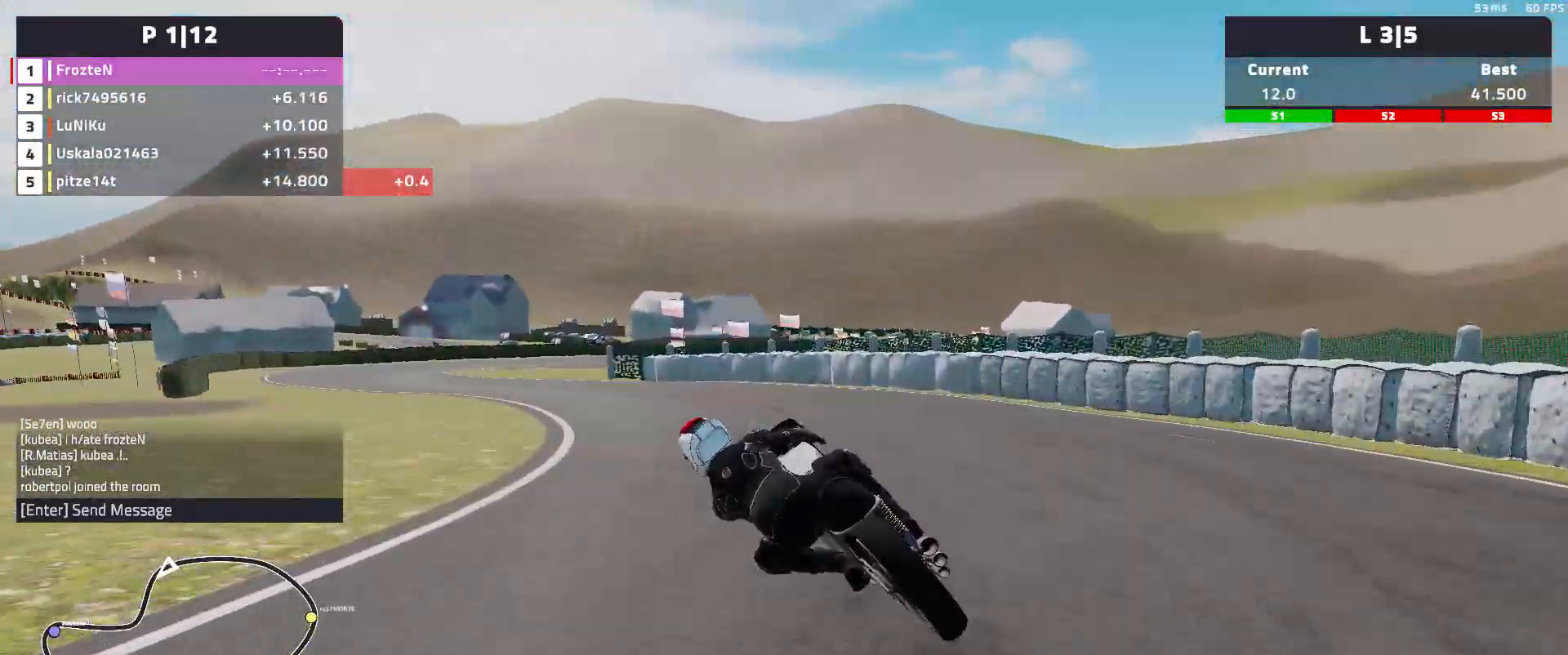
{"buttons": ["R2"], "left_stick": "left", "events": [[167, "R2", "down"]]}
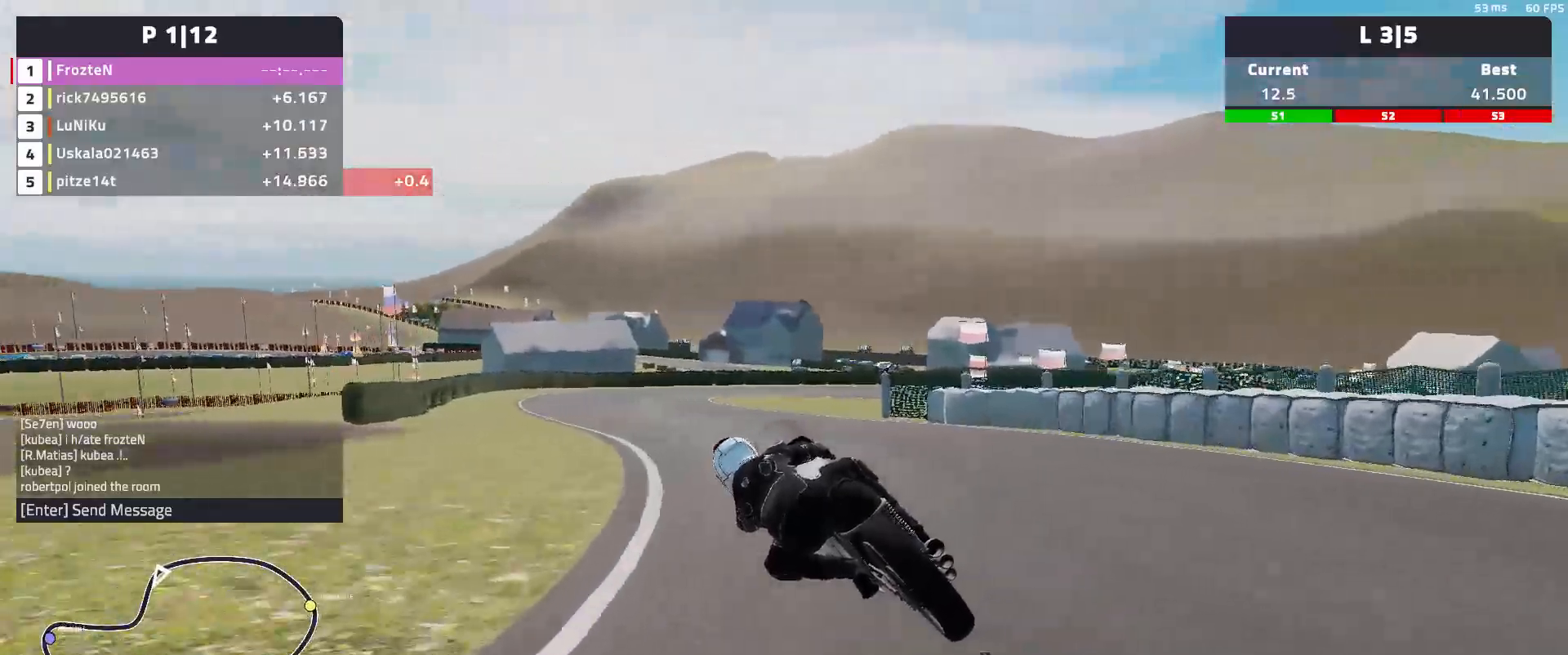
{"buttons": ["R2"], "left_stick": "right", "events": [[300, "left_stick", "center"], [417, "left_stick", "right"]]}
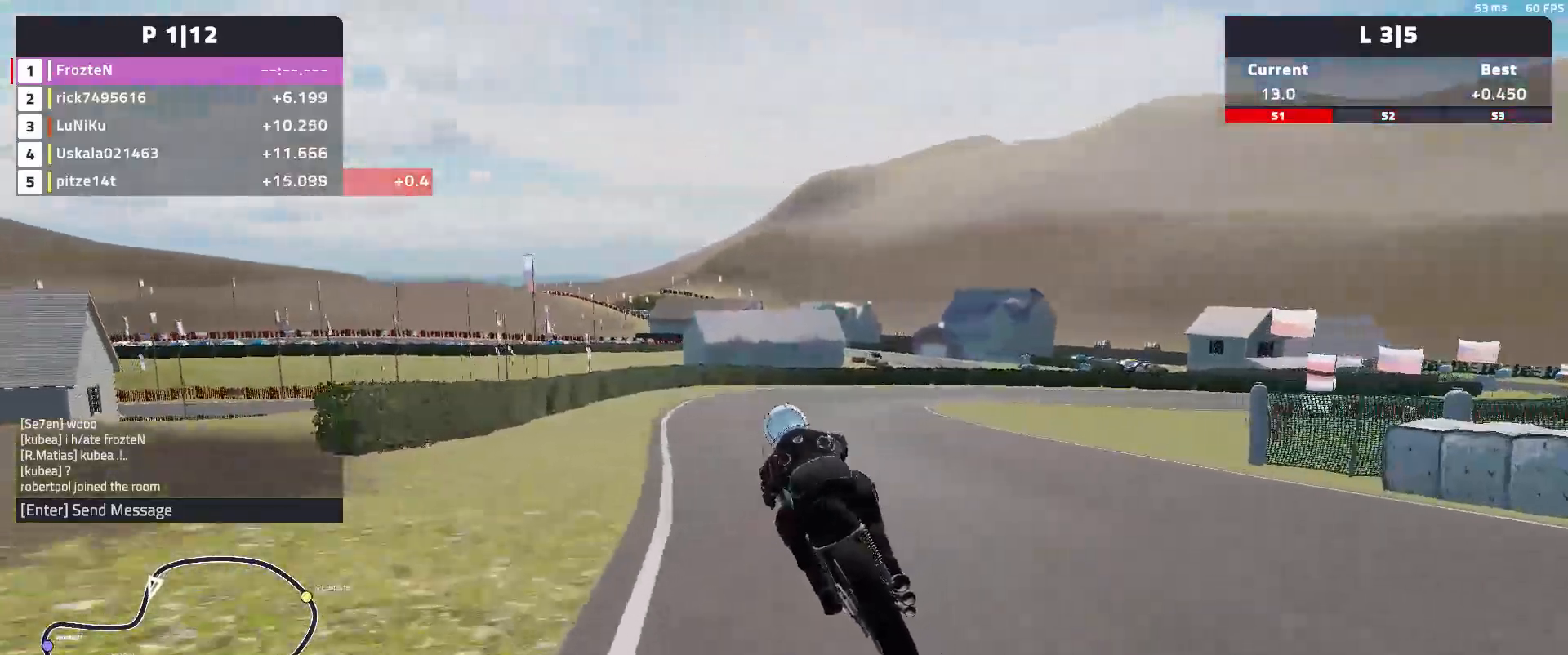
{"buttons": [], "left_stick": "right", "events": [[233, "R2", "up"]]}
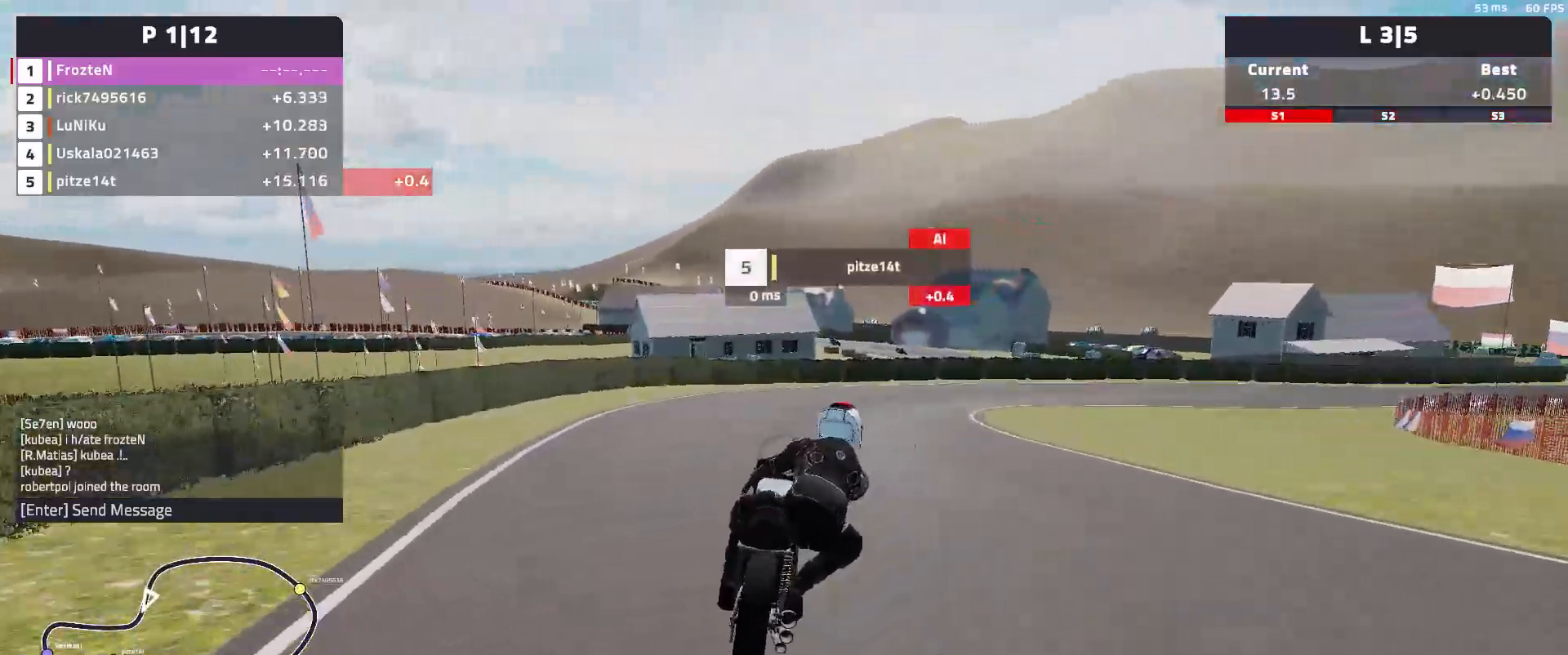
{"buttons": ["L2"], "left_stick": "right", "events": [[367, "L2", "down"]]}
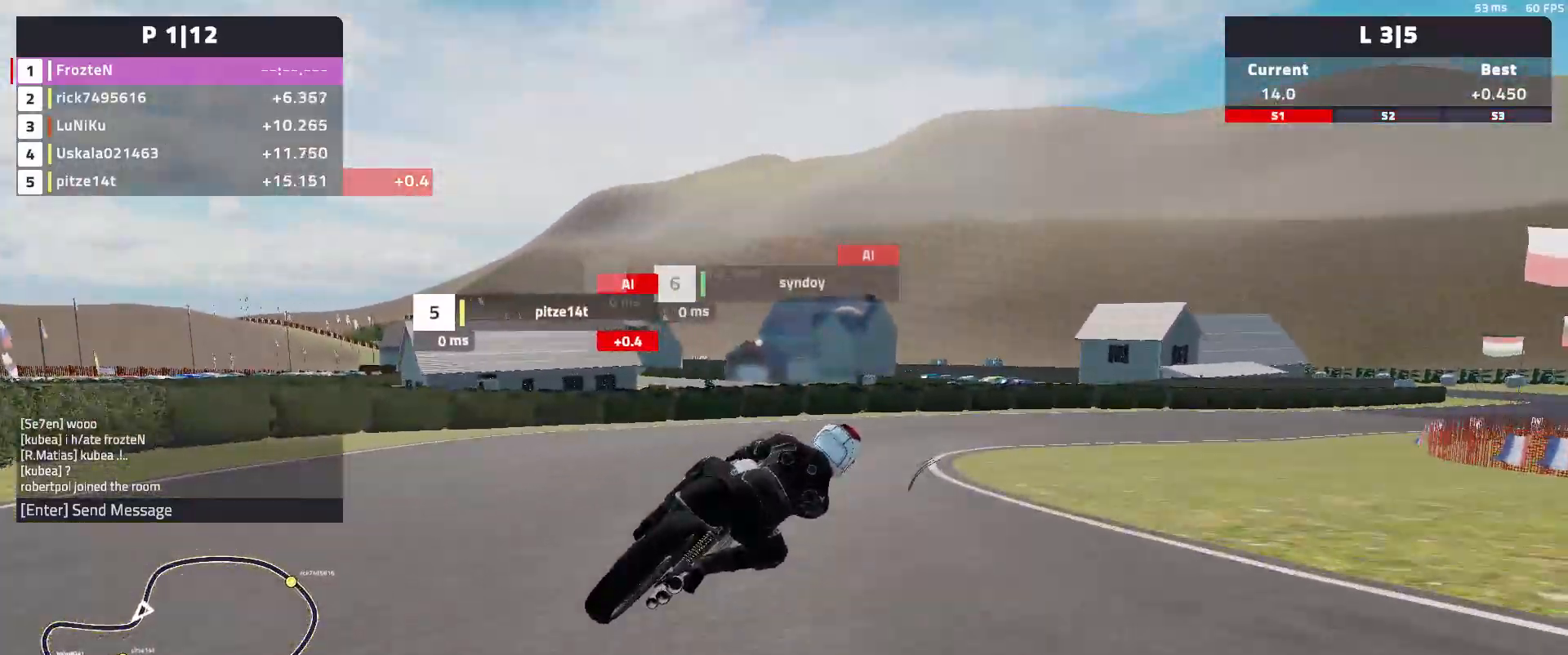
{"buttons": [], "left_stick": "right", "events": [[67, "L2", "up"]]}
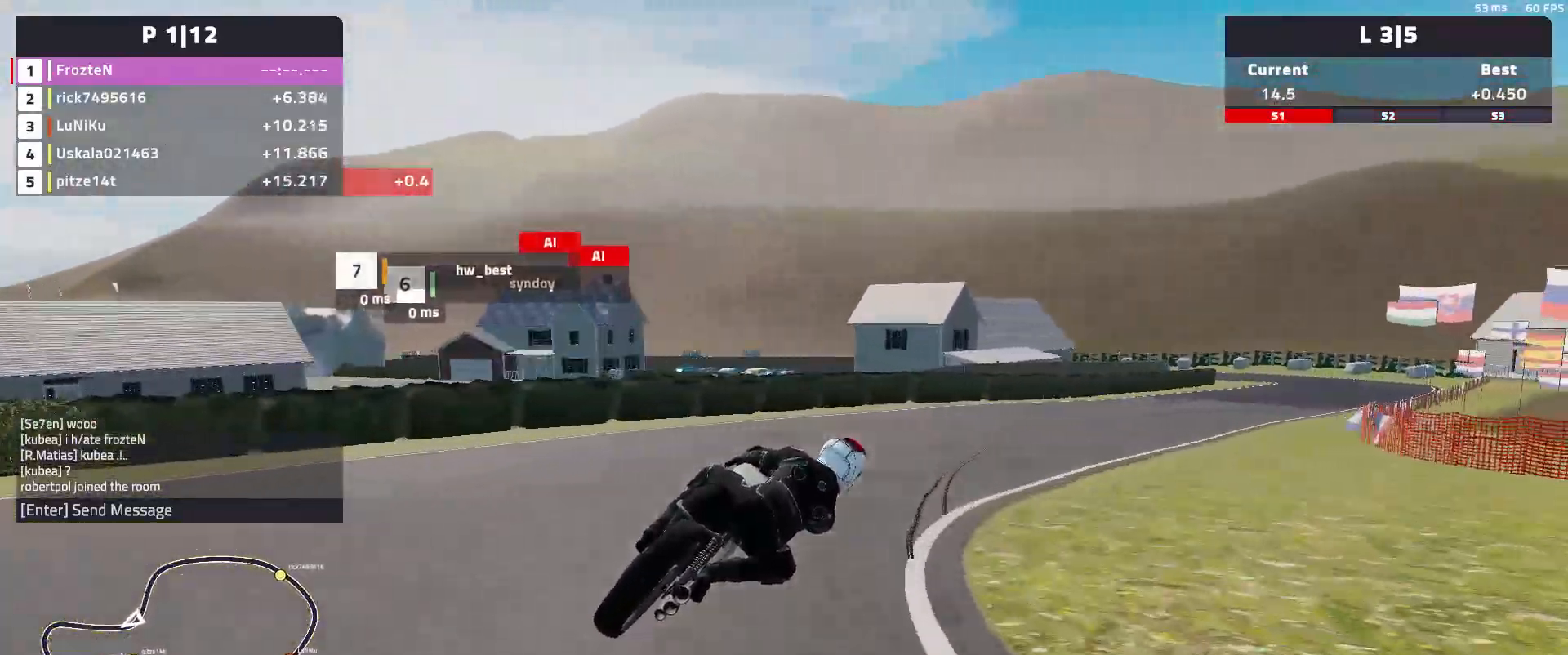
{"buttons": ["R2"], "left_stick": "right", "events": [[133, "R2", "down"]]}
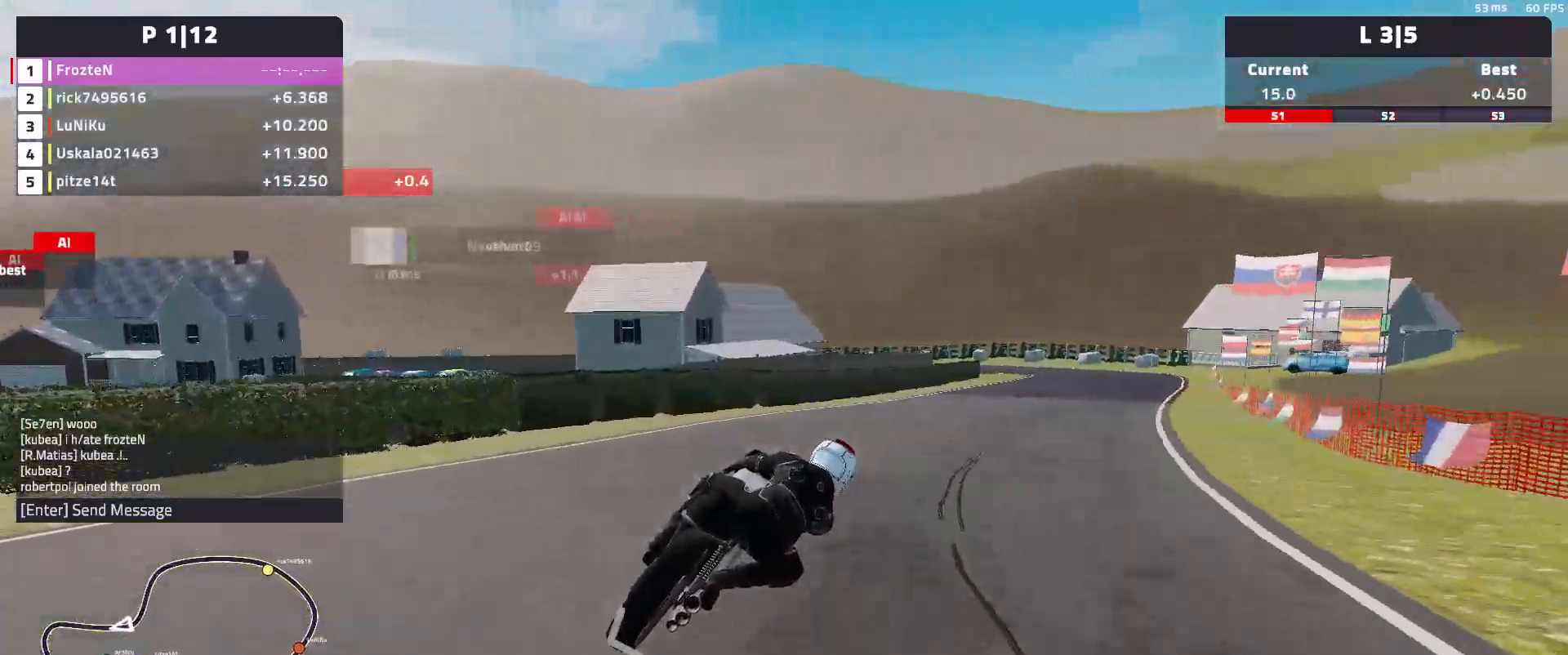
{"buttons": ["R2"], "left_stick": "right", "events": []}
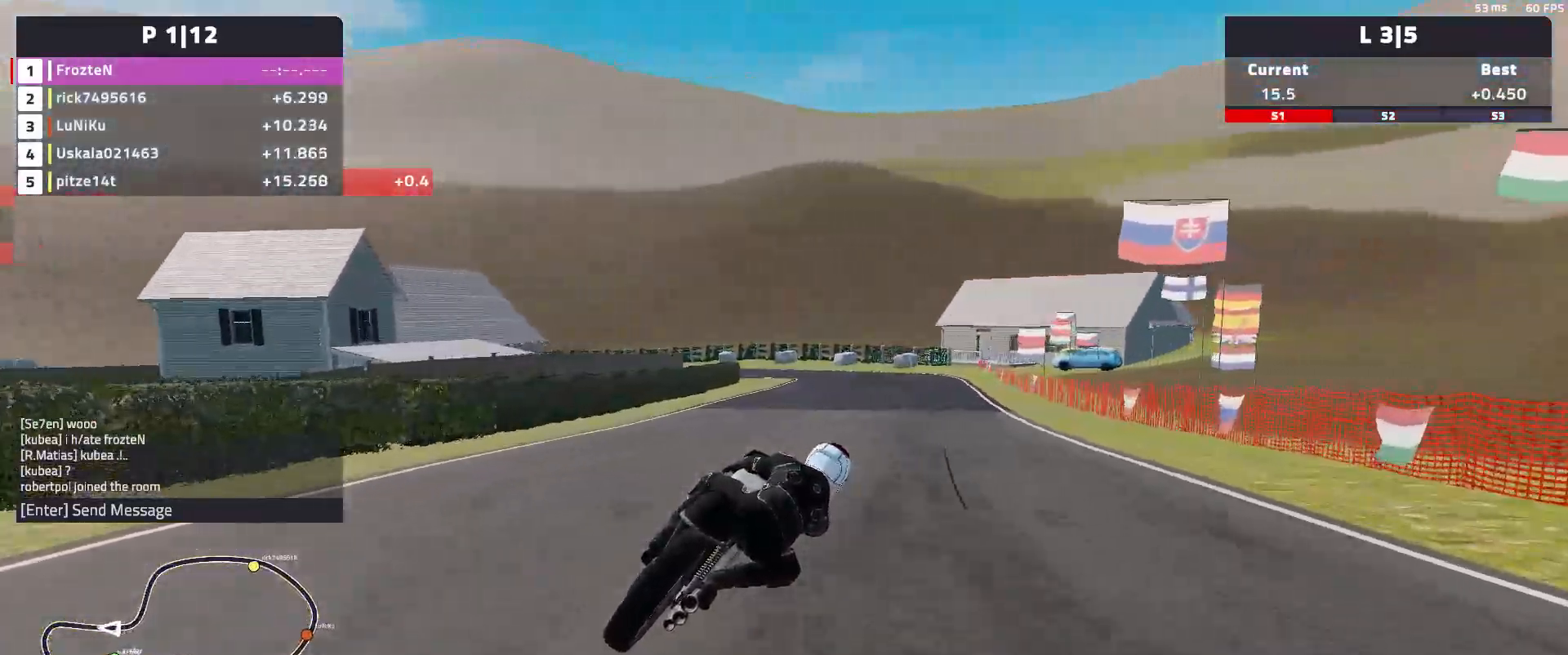
{"buttons": ["R2"], "left_stick": "left", "events": [[350, "left_stick", "center"], [467, "left_stick", "left"]]}
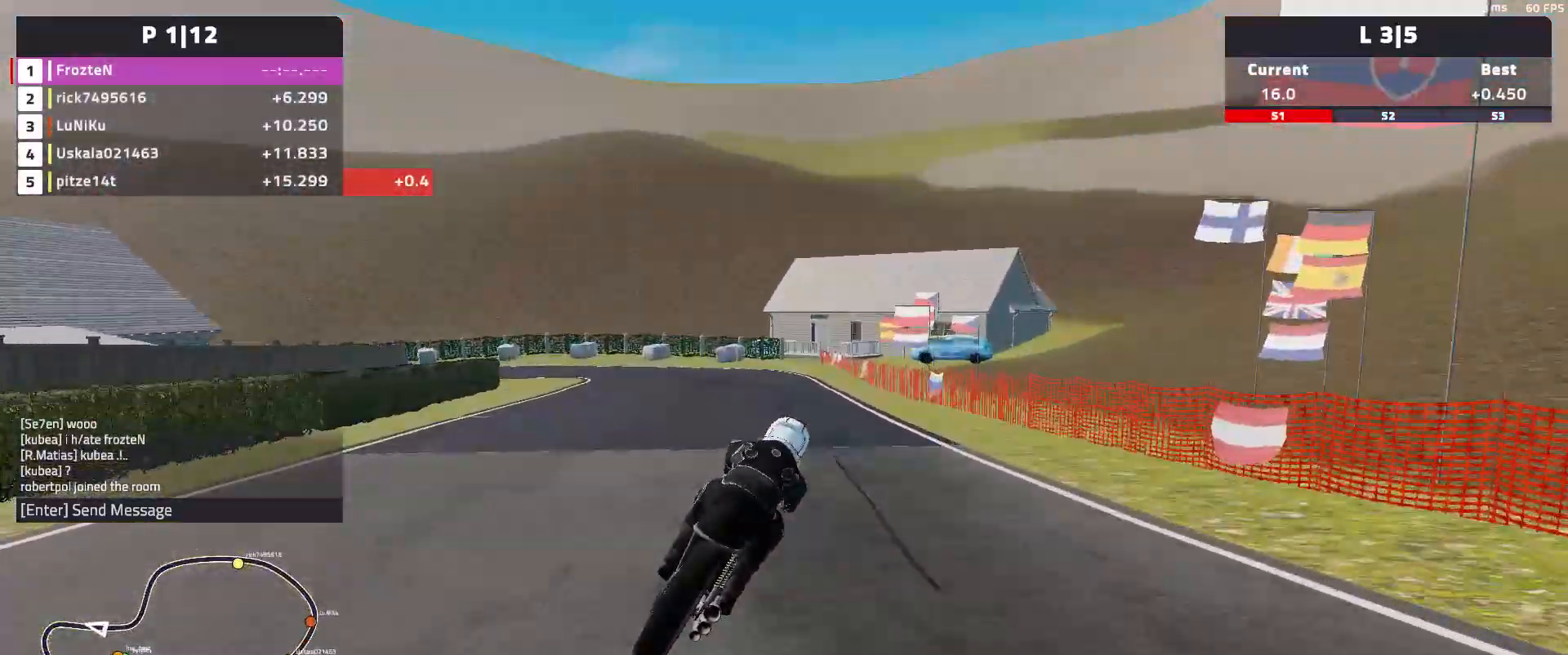
{"buttons": ["L2"], "left_stick": "left", "events": [[83, "R2", "up"], [433, "L2", "down"]]}
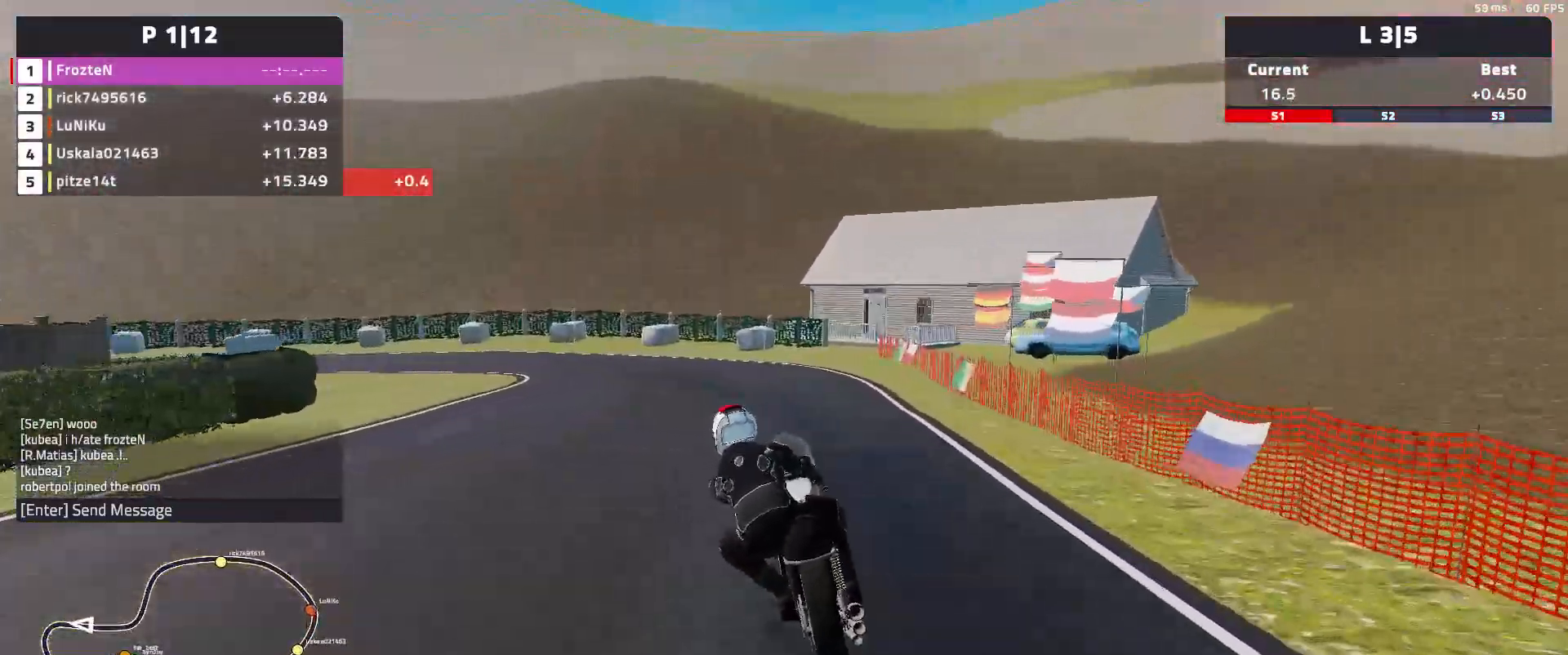
{"buttons": [], "left_stick": "left", "events": [[300, "L2", "up"]]}
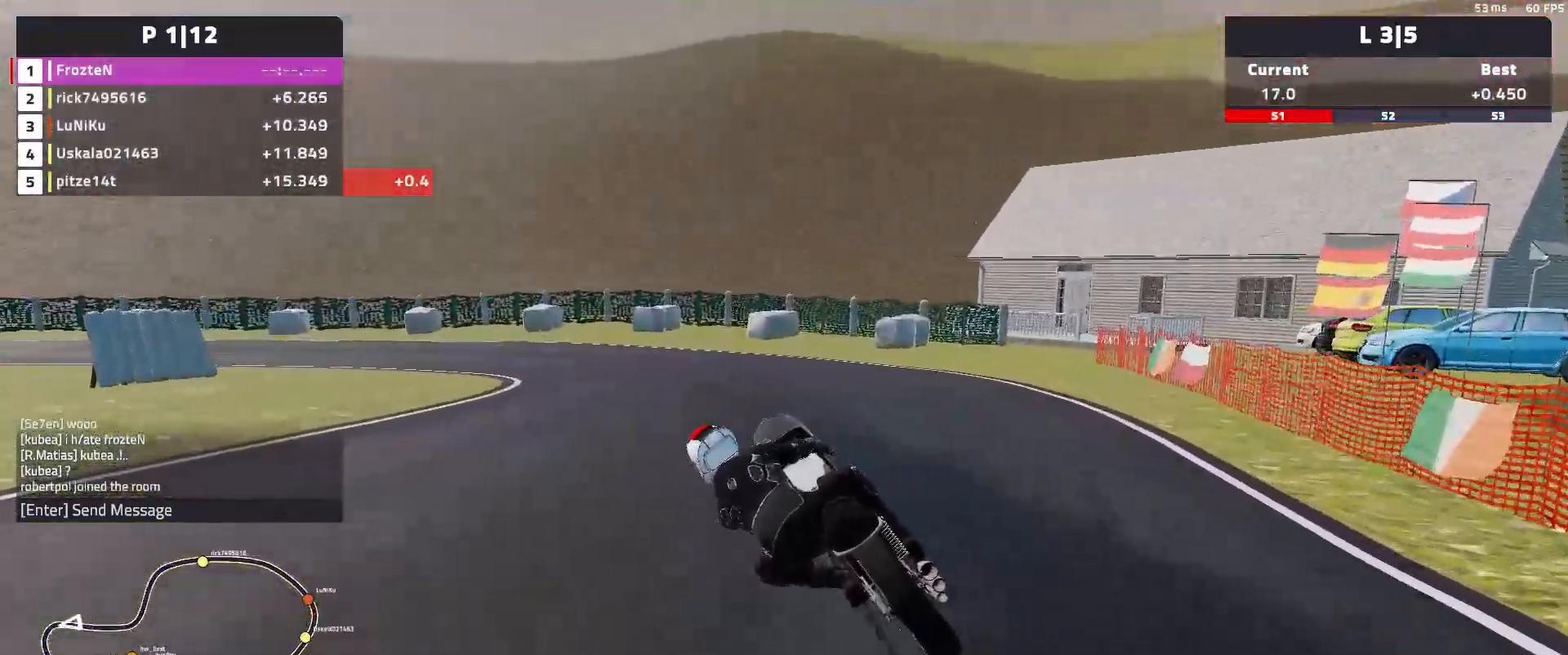
{"buttons": [], "left_stick": "left", "events": [[100, "R2", "down"], [450, "R2", "up"]]}
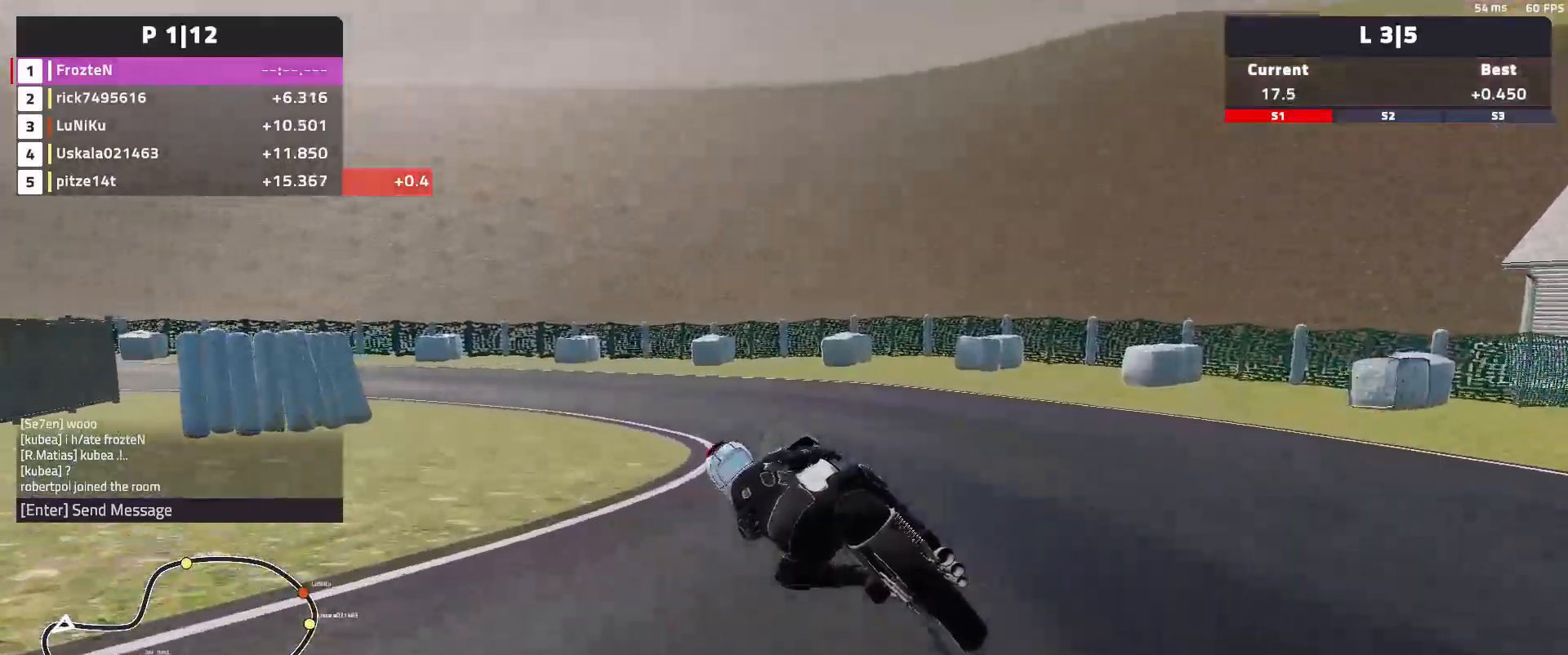
{"buttons": ["R2"], "left_stick": "left", "events": [[117, "R2", "down"]]}
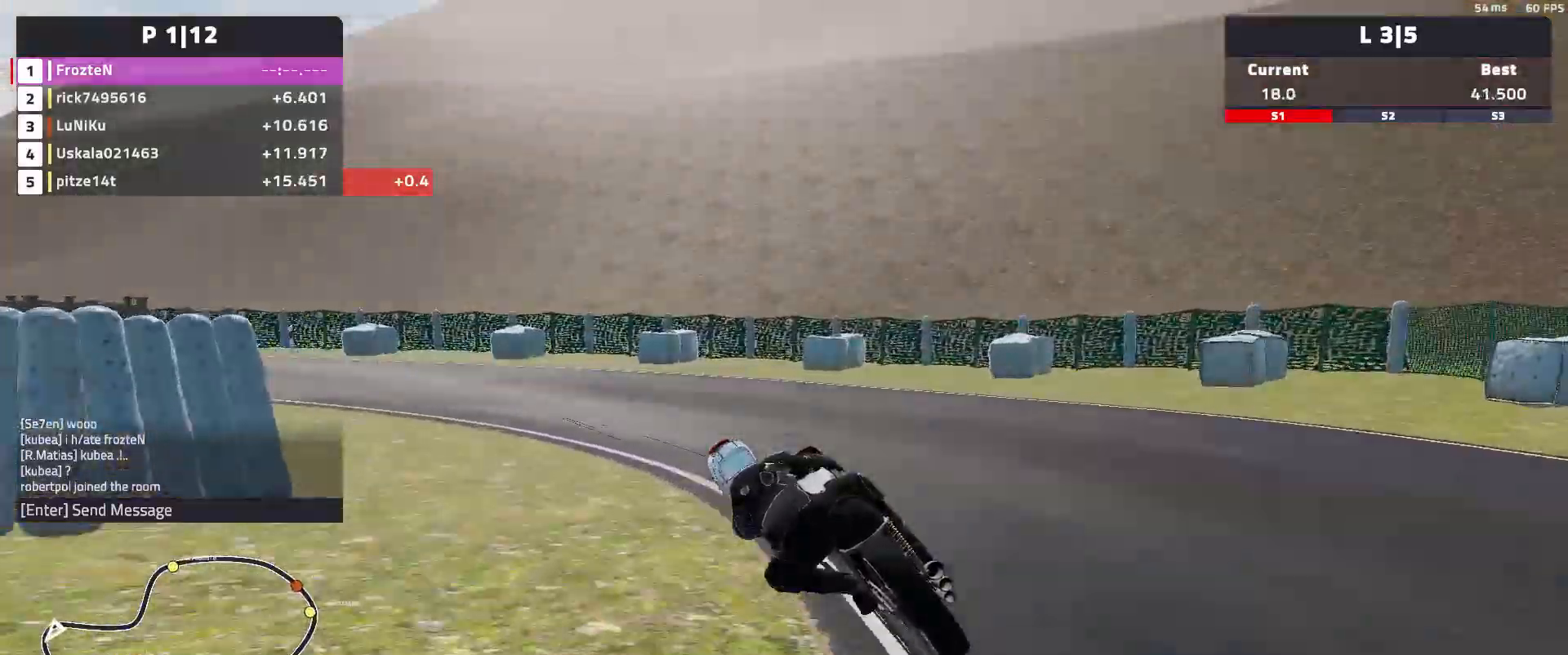
{"buttons": [], "left_stick": "left", "events": [[433, "R2", "up"]]}
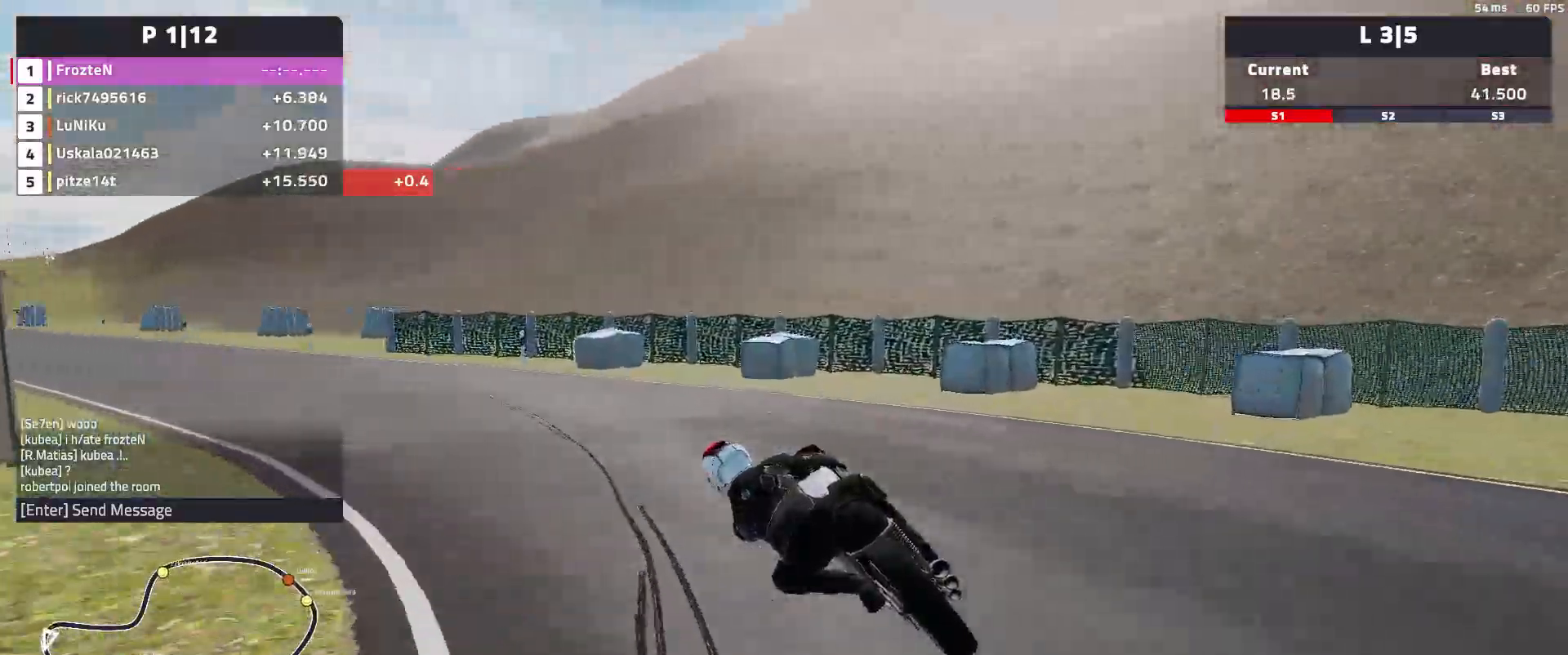
{"buttons": [], "left_stick": "left", "events": []}
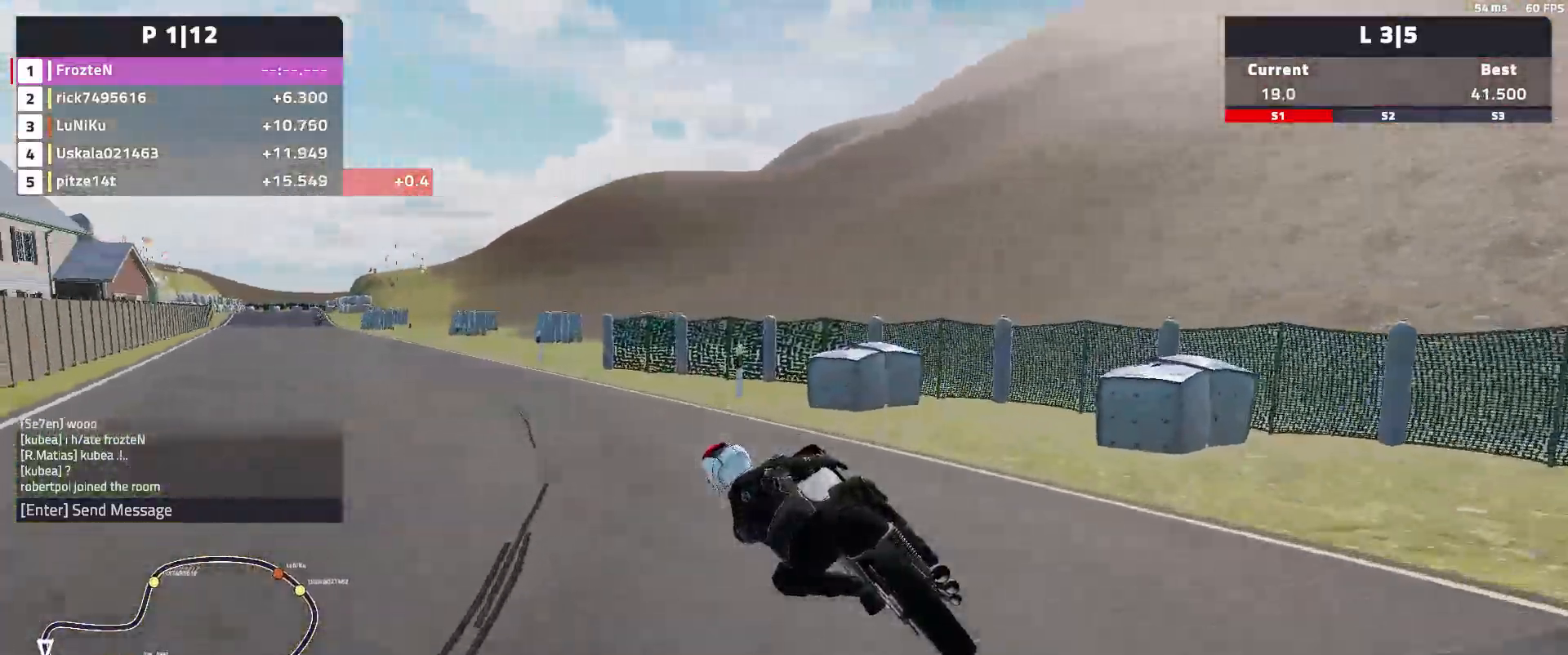
{"buttons": ["R2"], "left_stick": "left", "events": [[167, "R2", "down"]]}
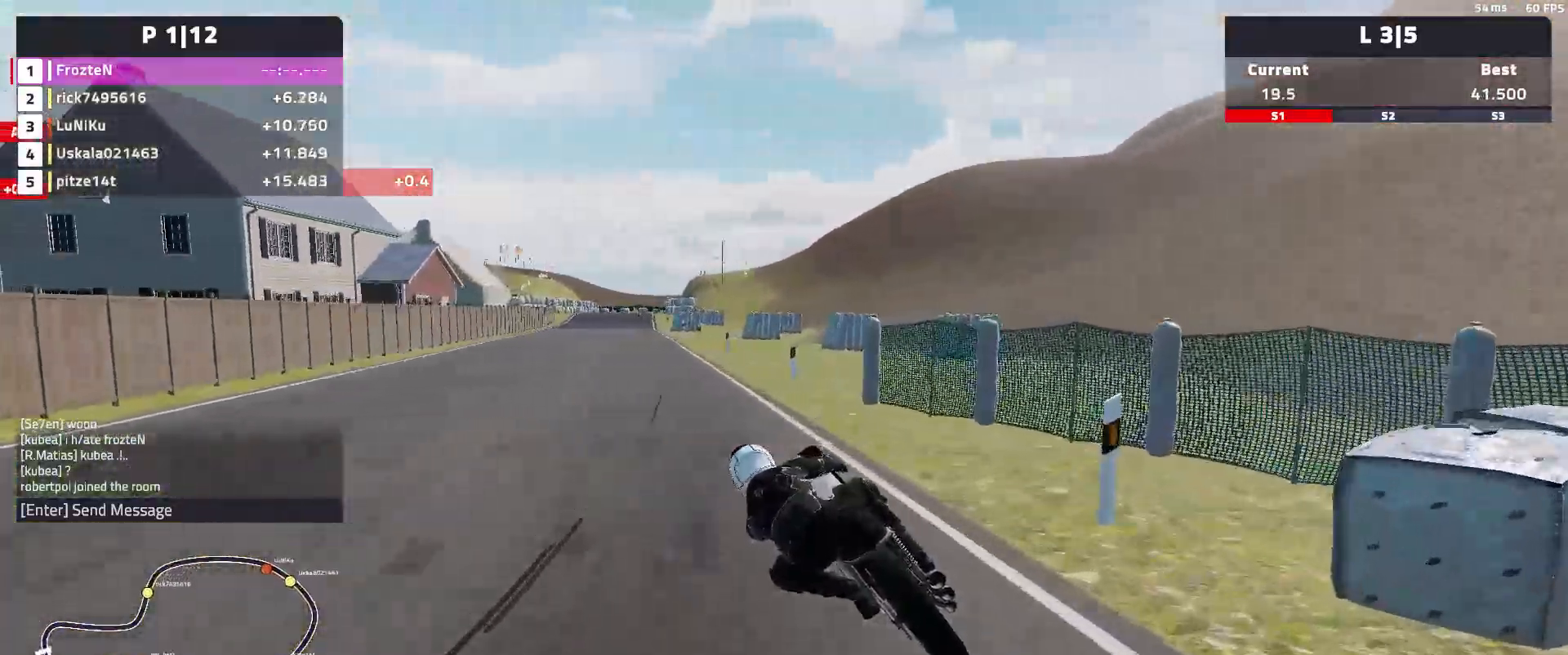
{"buttons": ["R2"], "left_stick": "center", "events": [[133, "left_stick", "center"]]}
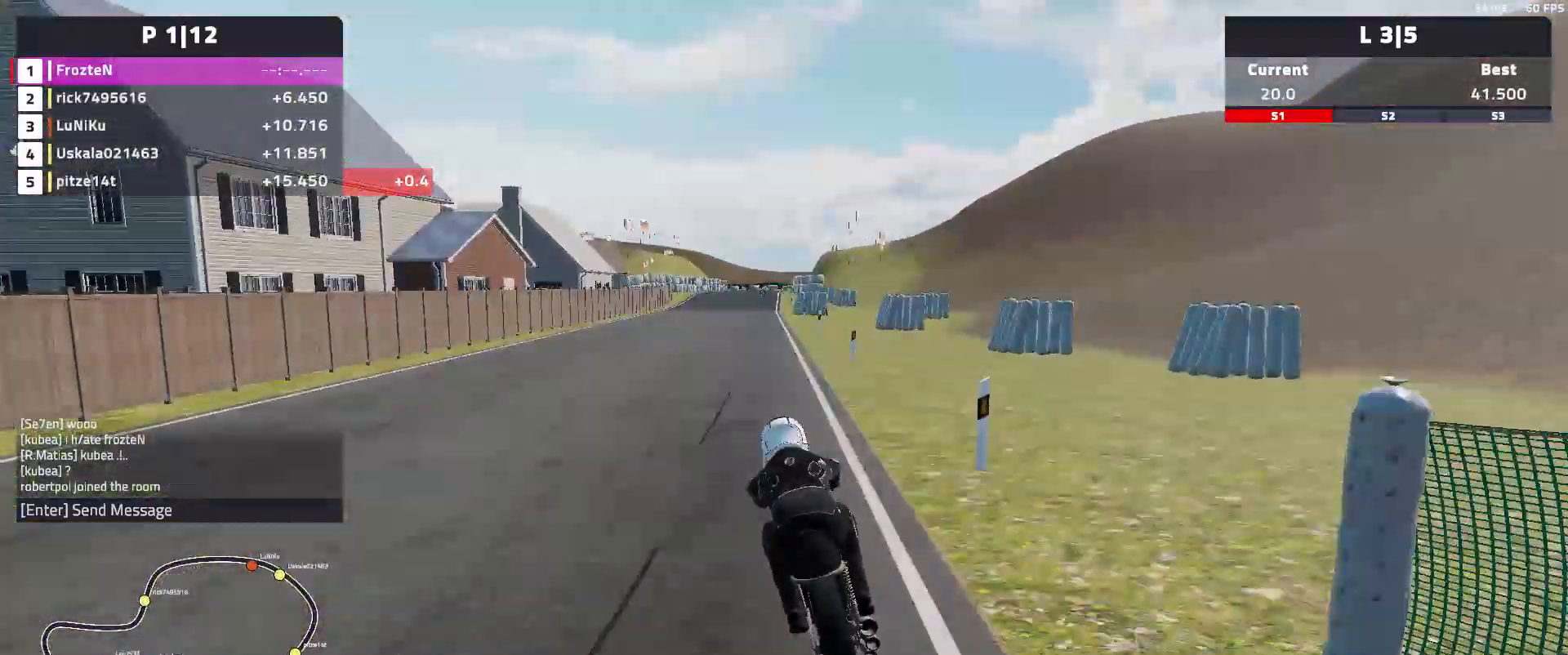
{"buttons": ["R2"], "left_stick": "down-right", "events": [[200, "left_stick", "down-right"]]}
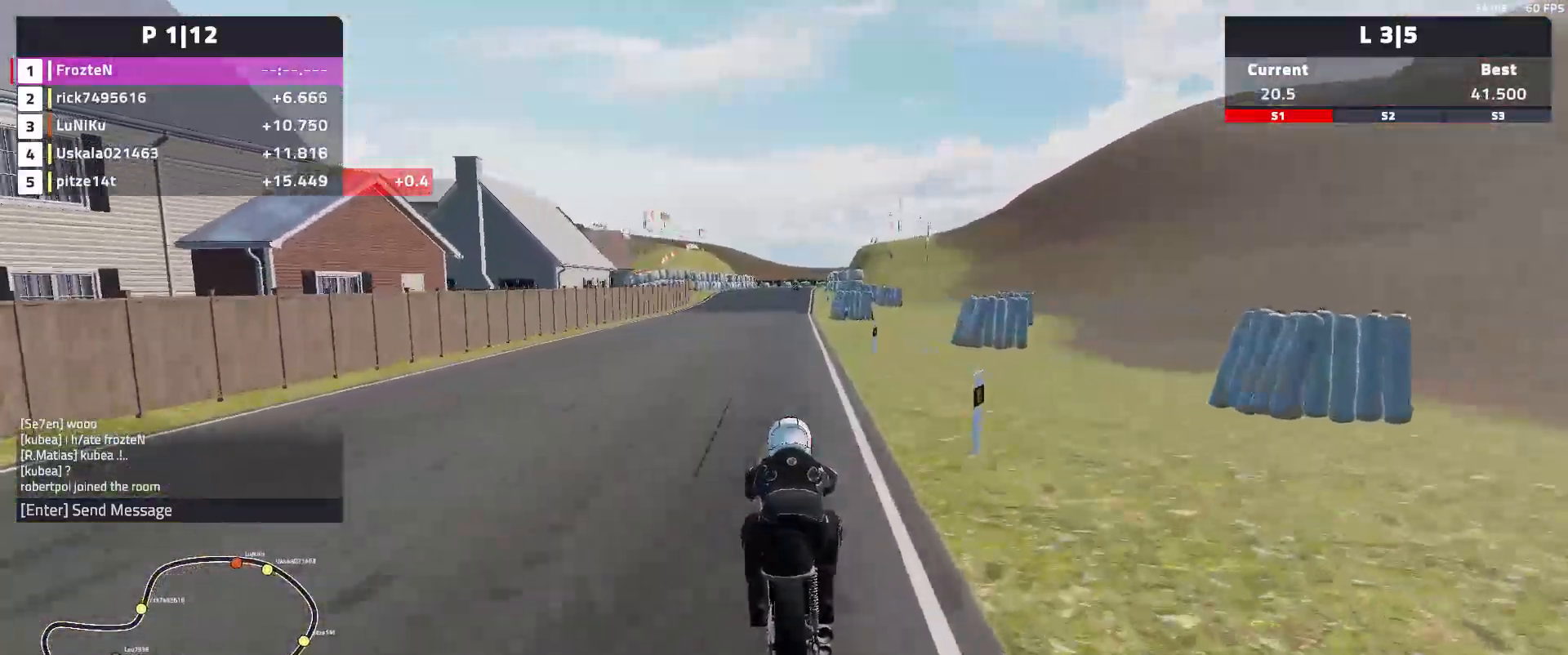
{"buttons": ["R2"], "left_stick": "center", "events": [[133, "left_stick", "center"]]}
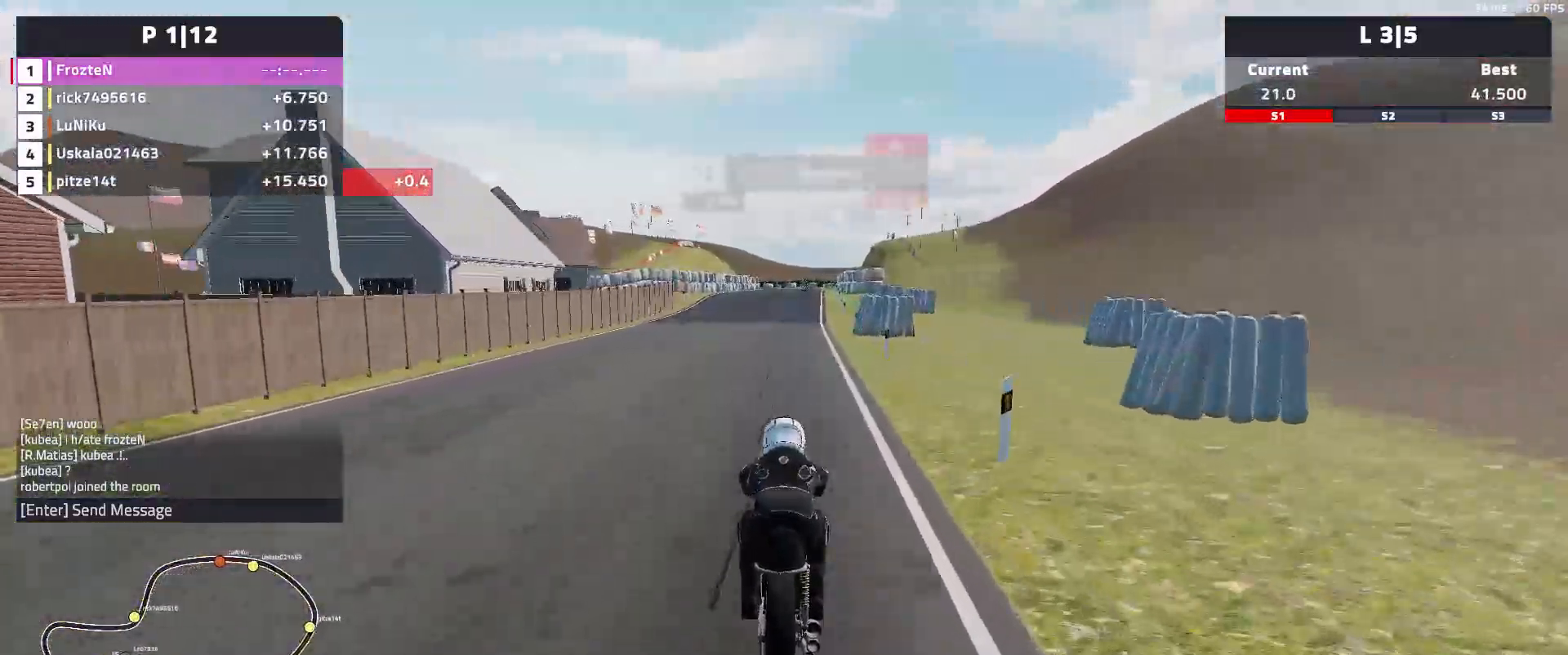
{"buttons": ["R2"], "left_stick": "center", "events": []}